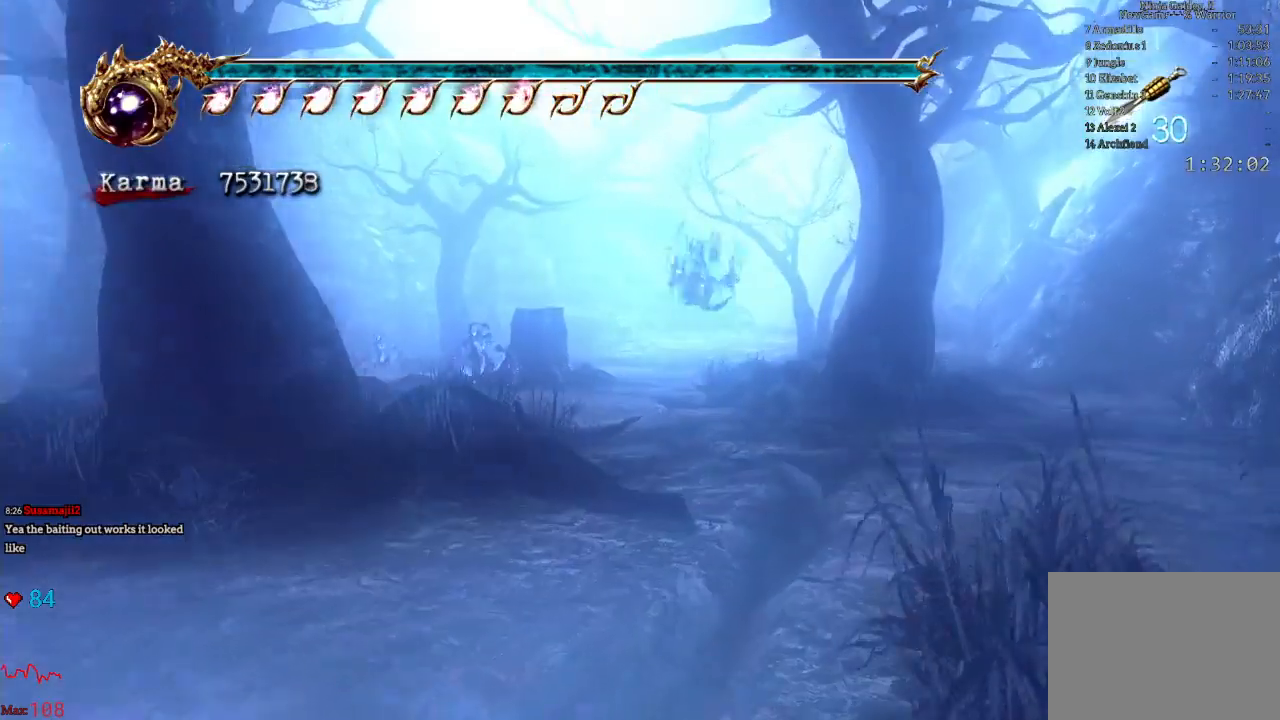
Gameplay with a controller (Xbox layout); each line is a JSON object with the inputs held at the frame after it (dt_ms = milliseconds from this image to that frame). "events" lists button and stick changes between this image and that frame as [ms after this image, input, new state], when the widget could be followed in between. Not read: DPAD_DOWN DPAD_LEFT DPAD_RIGHT L3 R3.
{"dt_ms": 1000, "buttons": ["L2"], "left_stick": "up", "right_stick": "center"}
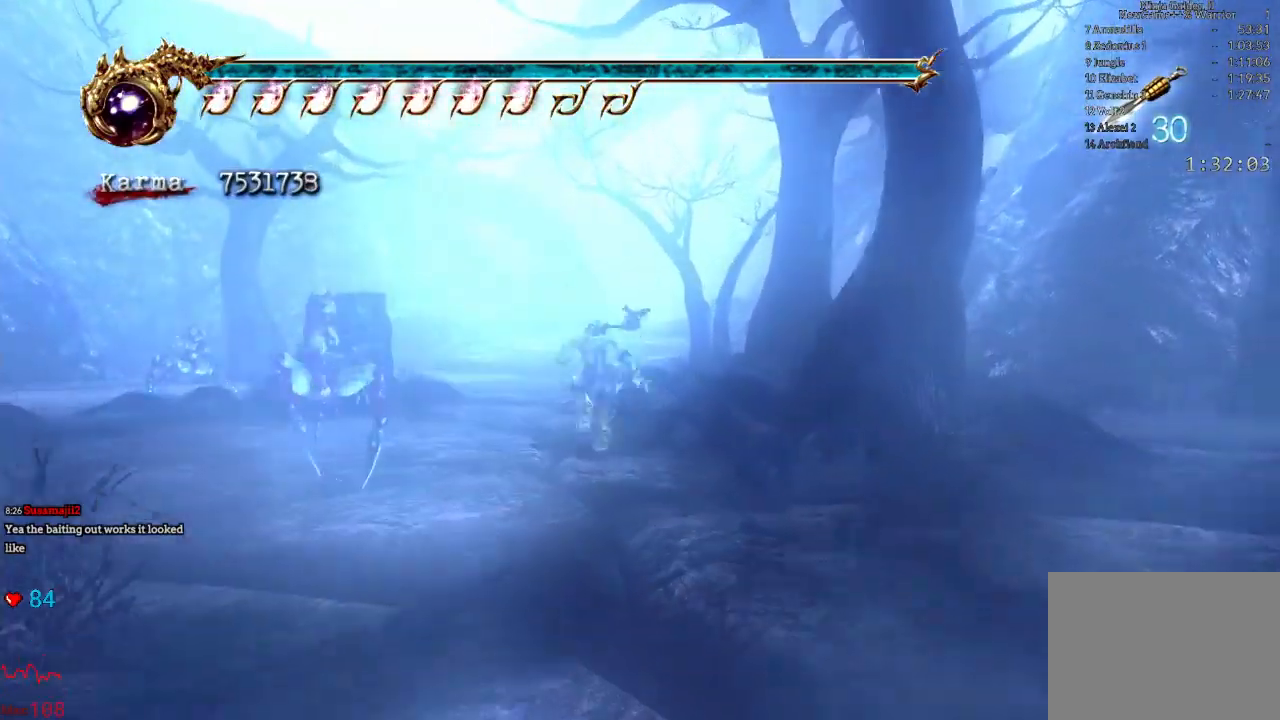
{"dt_ms": 500, "buttons": ["L2"], "left_stick": "up", "right_stick": "center", "events": [[133, "A", "down"], [233, "A", "up"]]}
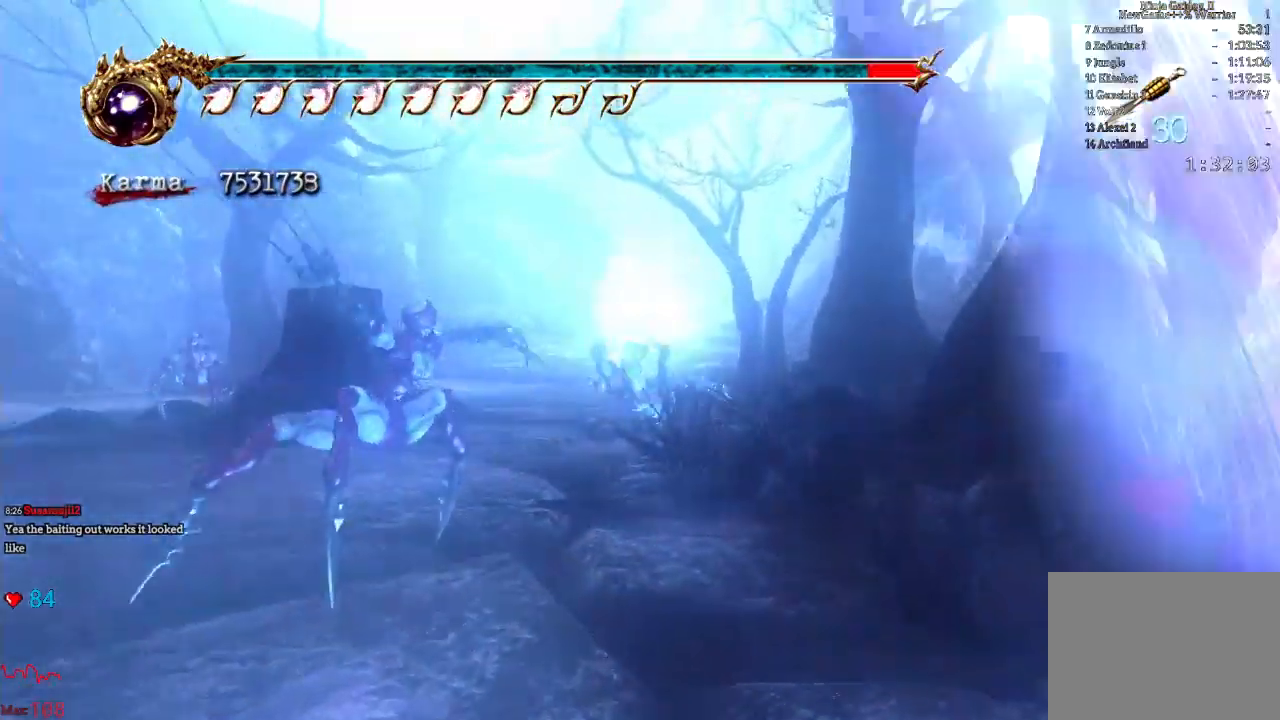
{"dt_ms": 500, "buttons": ["L2"], "left_stick": "up", "right_stick": "center", "events": [[67, "L2", "up"], [350, "L2", "down"]]}
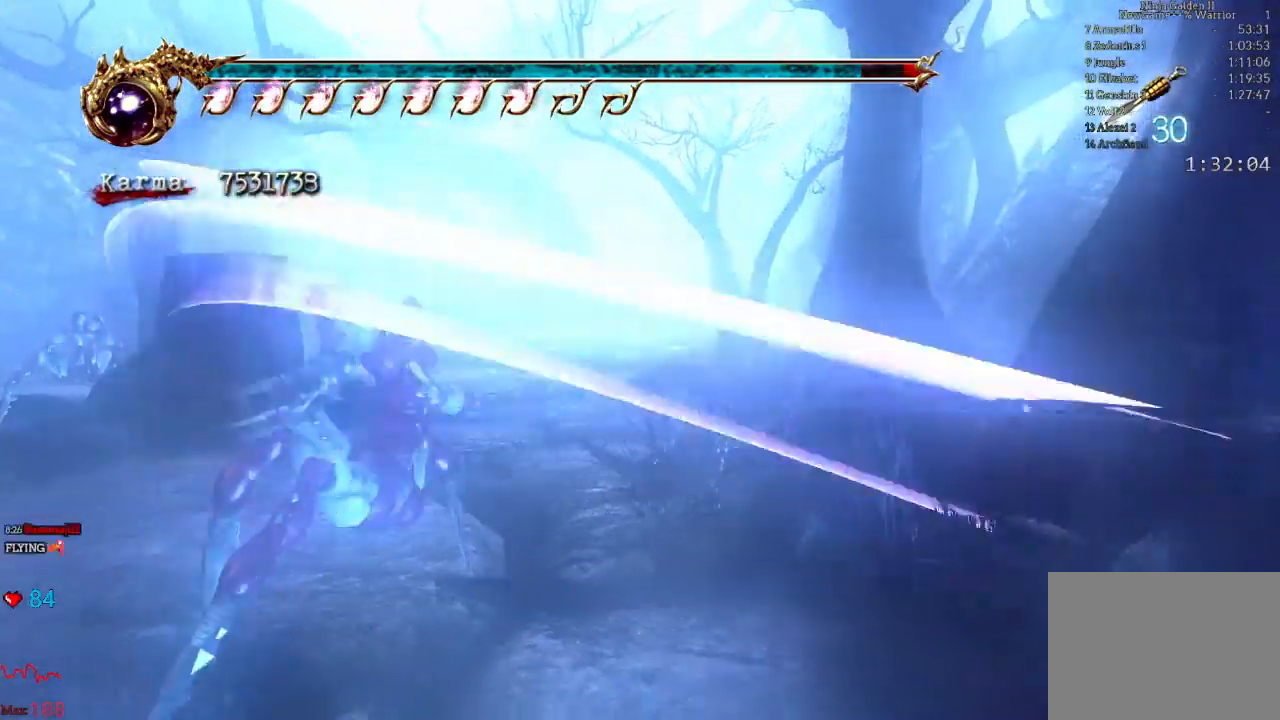
{"dt_ms": 1000, "buttons": ["L2"], "left_stick": "up", "right_stick": "center"}